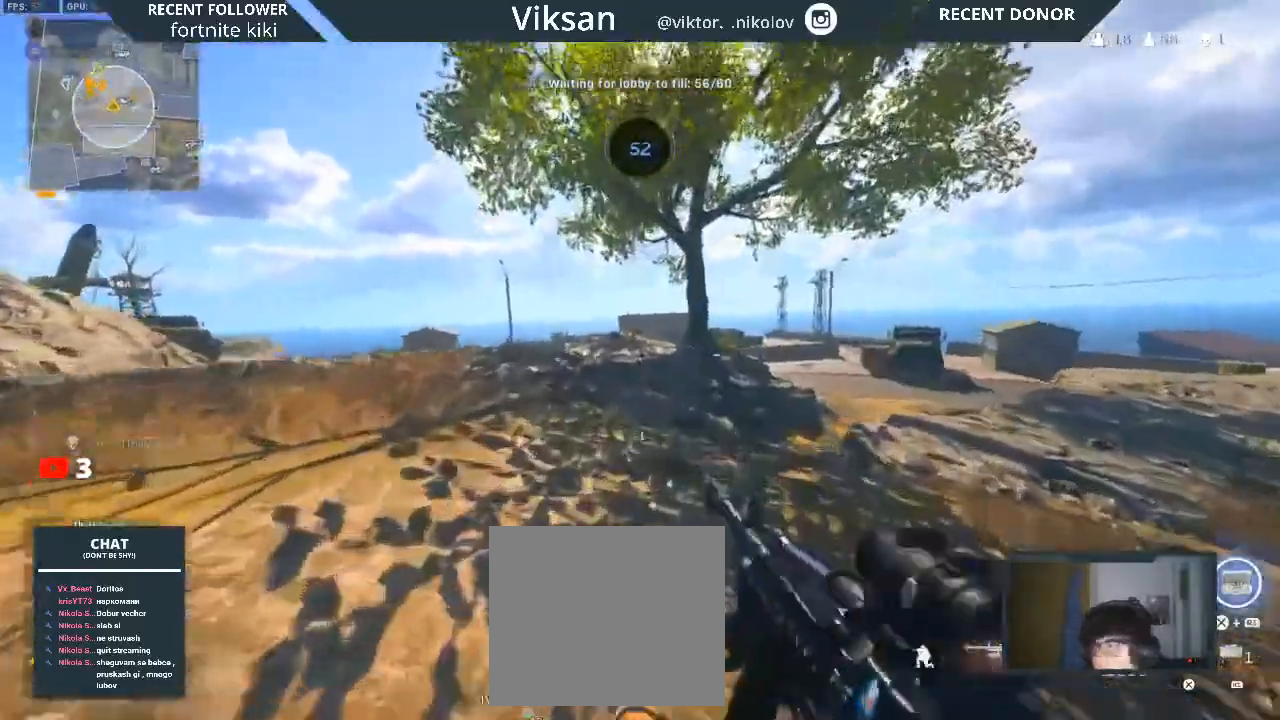
Gameplay with a controller (PlayStation layout); each line is a JSON object with the inputs held at the frame after it. "events" lists button and stick changes between this image and that frame as [ms after this image, input, new state], when the widget could be followed in between. Not read: R1.
{"buttons": ["TRIANGLE"], "left_stick": "up", "right_stick": "center", "events": [[17, "R3", "up"], [50, "L1", "down"], [183, "L3", "down"], [200, "L1", "up"], [267, "L3", "up"], [317, "L3", "down"], [450, "L3", "up"], [500, "TRIANGLE", "down"]]}
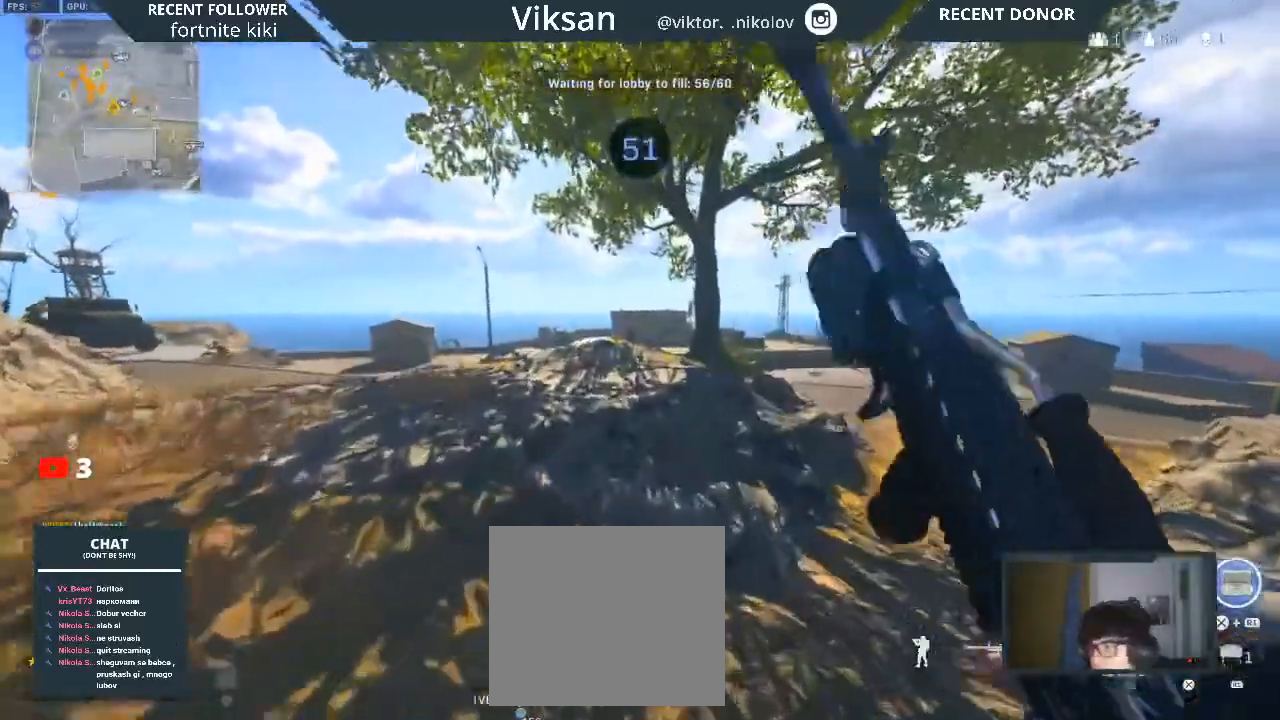
{"buttons": [], "left_stick": "up", "right_stick": "center", "events": [[67, "TRIANGLE", "up"], [200, "right_stick", "left"], [267, "right_stick", "center"], [350, "R3", "down"], [467, "R3", "up"]]}
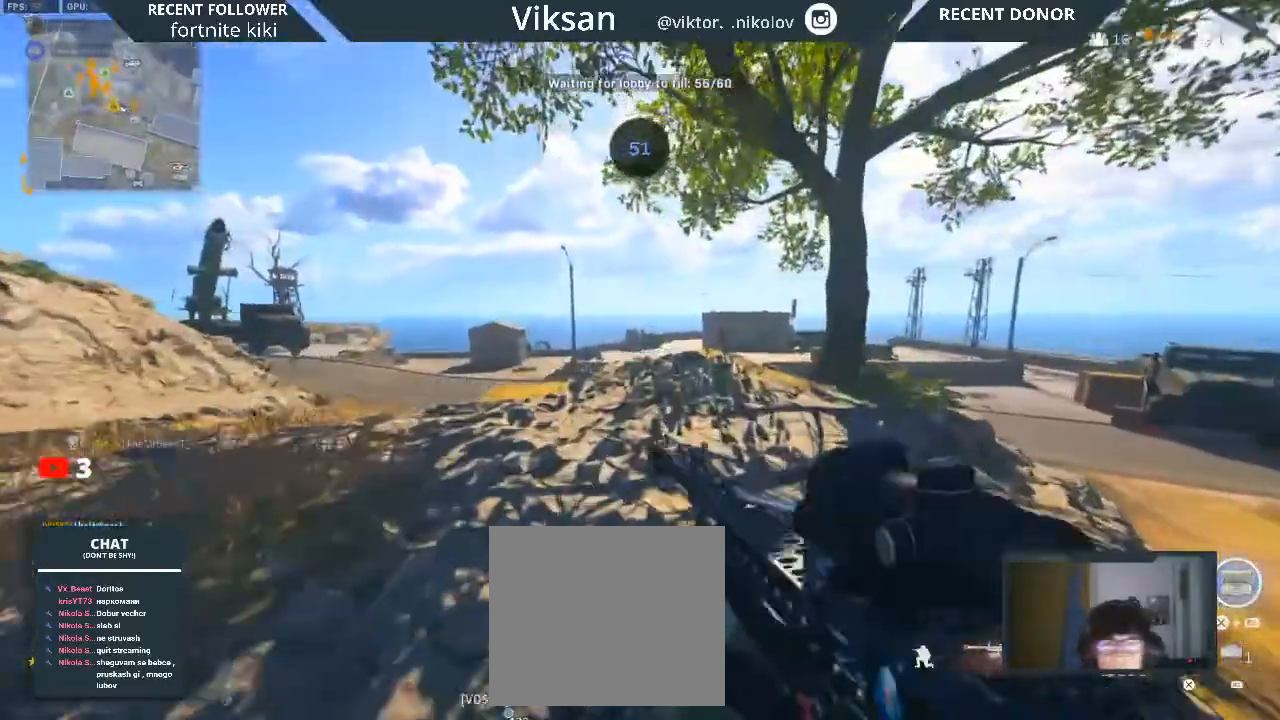
{"buttons": [], "left_stick": "up", "right_stick": "up-left", "events": [[17, "R3", "down"], [133, "R3", "up"], [217, "L1", "down"], [283, "L3", "down"], [317, "right_stick", "left"], [350, "L1", "up"], [400, "L3", "up"], [417, "right_stick", "up-left"]]}
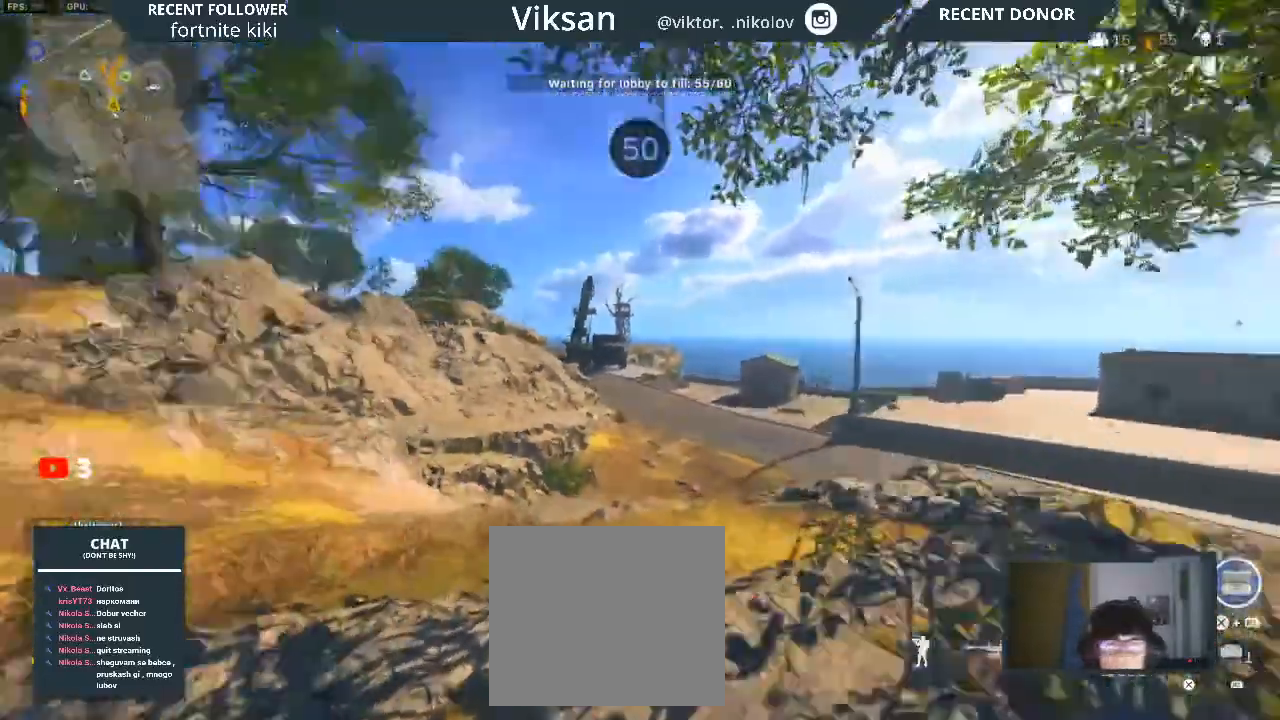
{"buttons": [], "left_stick": "up", "right_stick": "center", "events": [[33, "L3", "down"], [67, "right_stick", "left"], [133, "L3", "up"], [400, "right_stick", "up"], [450, "right_stick", "center"]]}
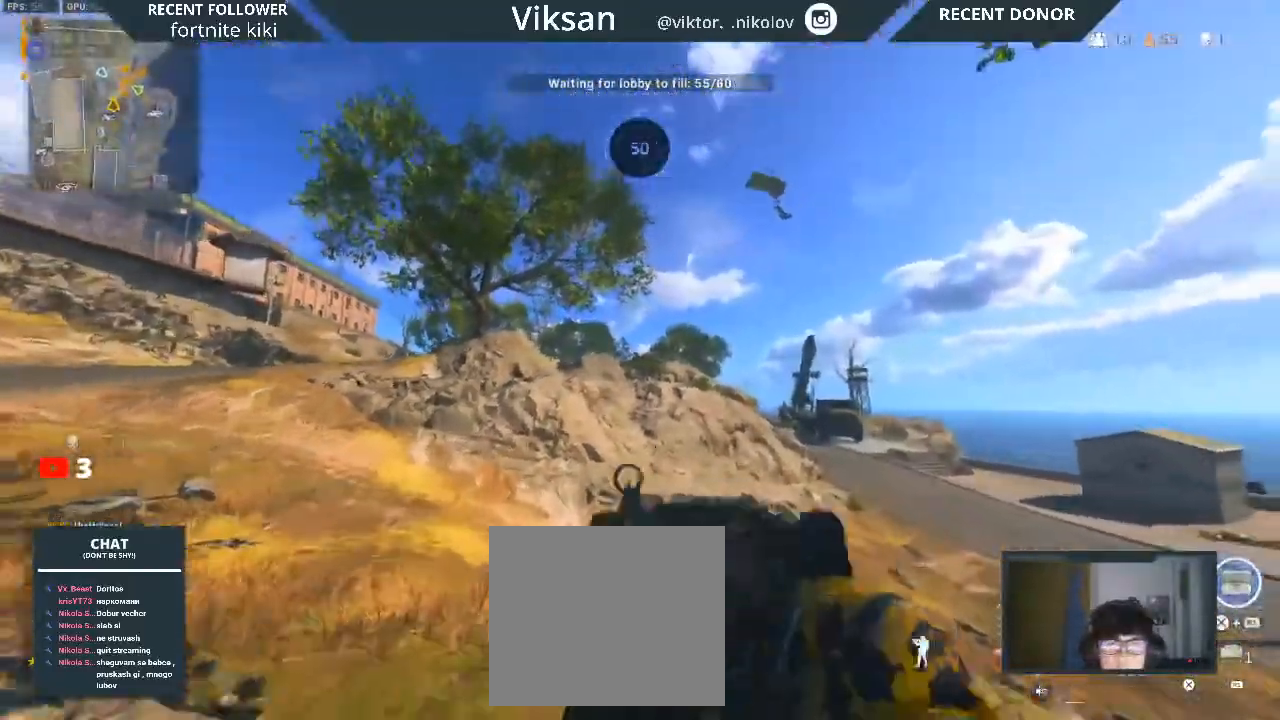
{"buttons": [], "left_stick": "up", "right_stick": "center", "events": [[17, "right_stick", "left"], [100, "right_stick", "center"], [417, "right_stick", "right"], [483, "right_stick", "center"]]}
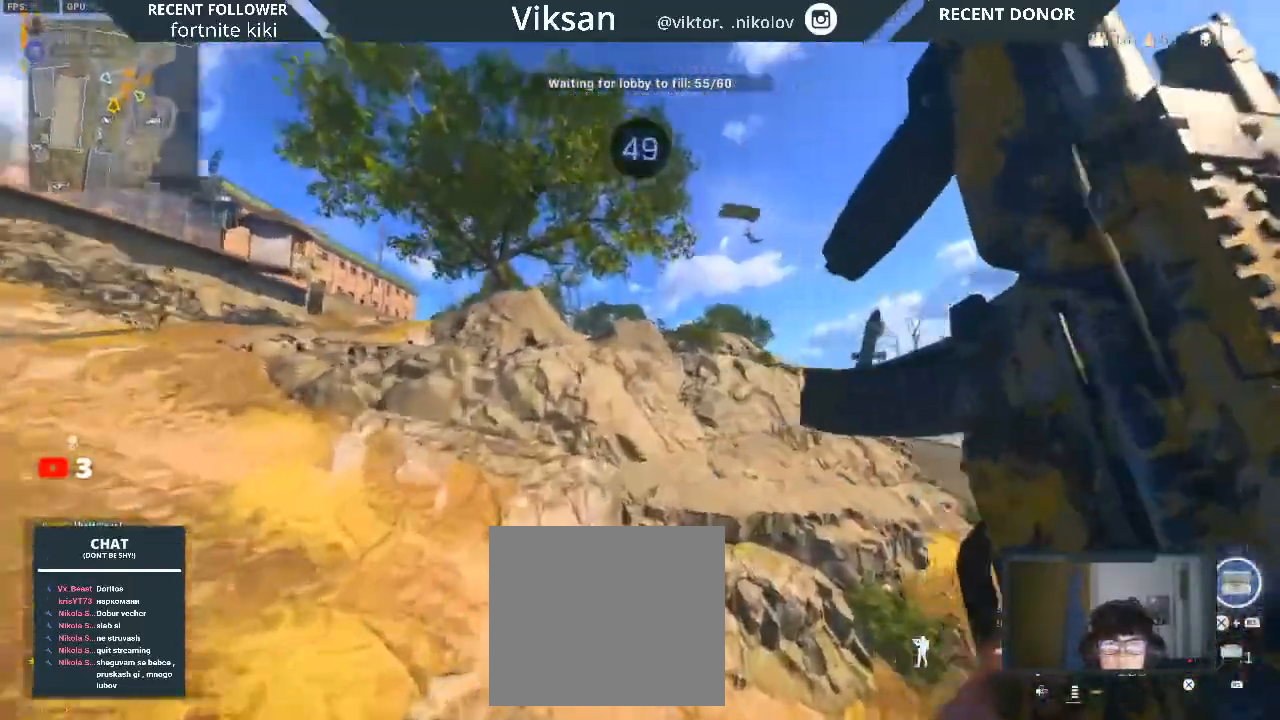
{"buttons": [], "left_stick": "up-left", "right_stick": "center", "events": [[83, "L1", "down"], [133, "left_stick", "up-left"], [217, "L1", "up"]]}
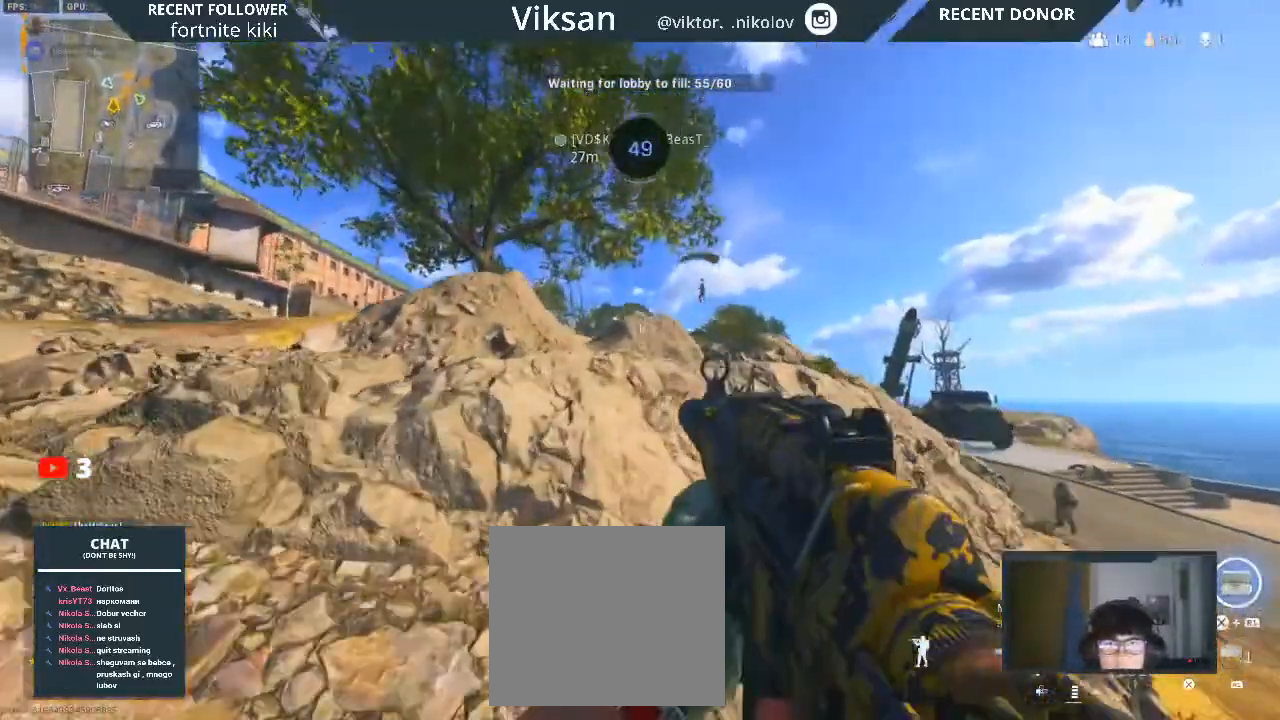
{"buttons": [], "left_stick": "up-right", "right_stick": "left", "events": [[117, "right_stick", "right"], [217, "right_stick", "down-right"], [367, "left_stick", "up-right"], [500, "right_stick", "left"]]}
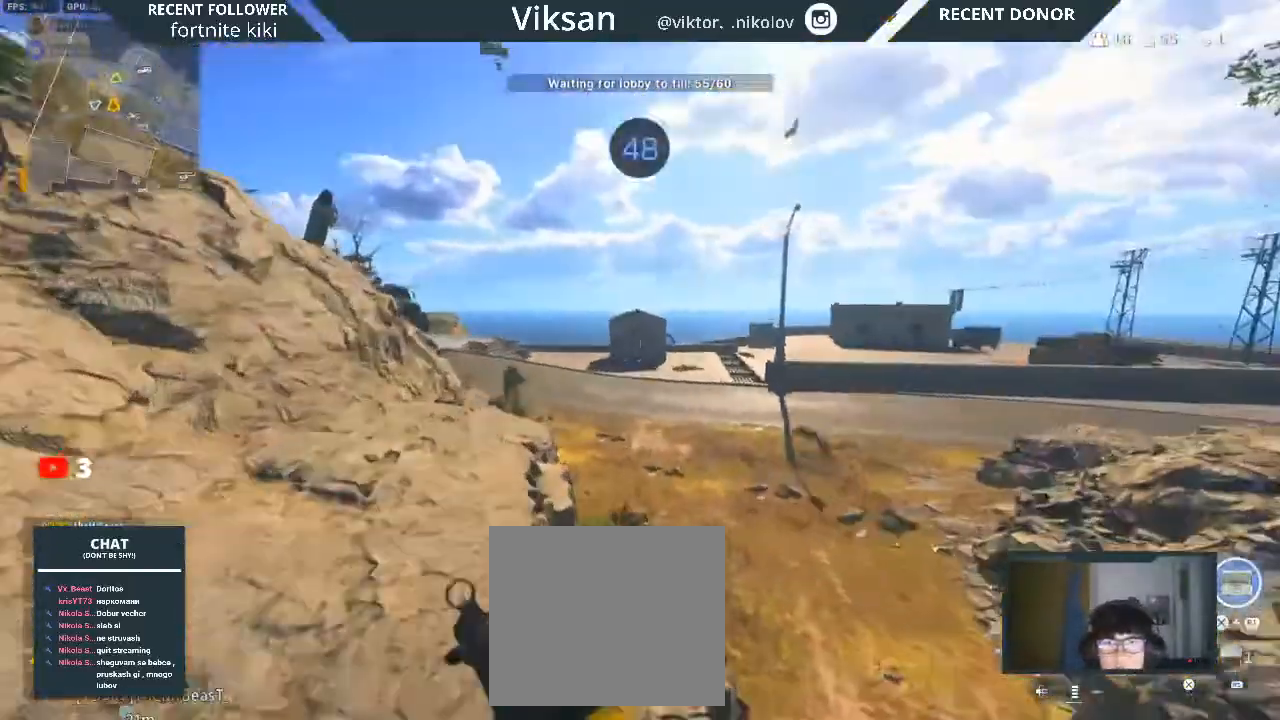
{"buttons": ["L2", "R2"], "left_stick": "down-right", "right_stick": "center", "events": [[100, "L2", "down"], [150, "right_stick", "center"], [183, "R2", "down"], [250, "right_stick", "right"], [267, "left_stick", "right"], [300, "right_stick", "down-right"], [350, "L1", "down"], [400, "L1", "up"], [433, "right_stick", "center"], [450, "left_stick", "down-right"]]}
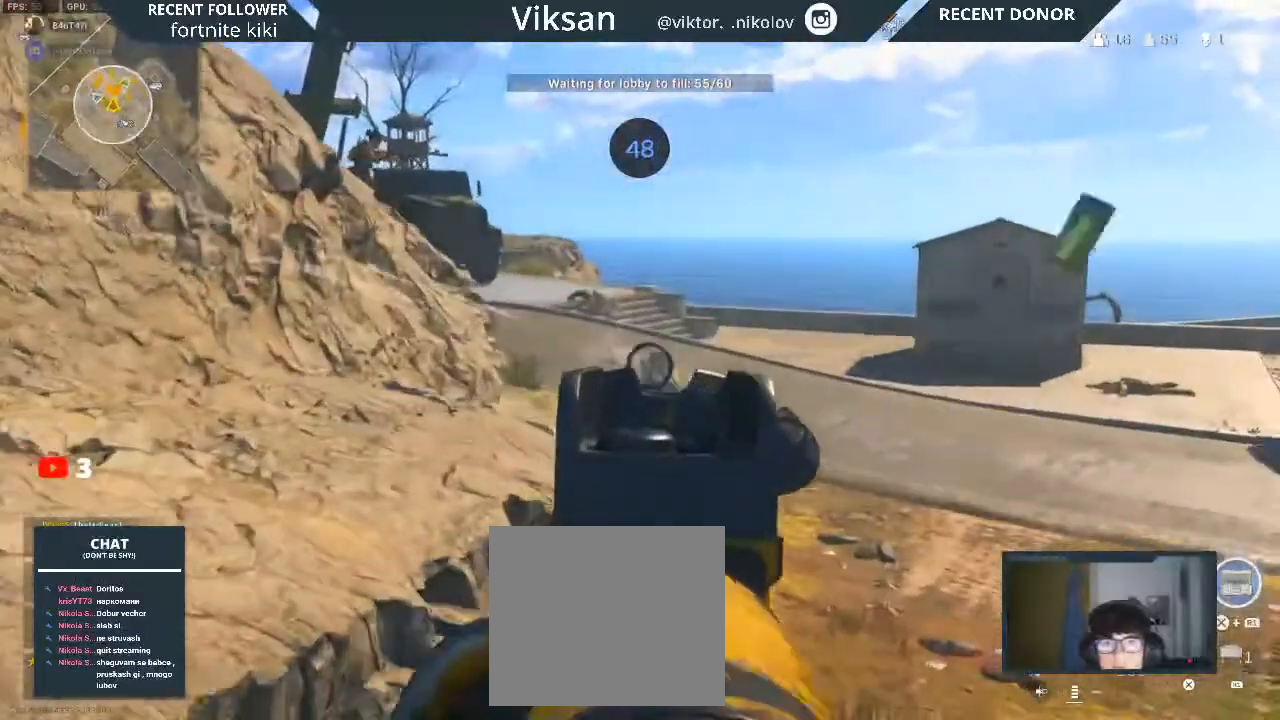
{"buttons": ["L2", "R2", "R3"], "left_stick": "up", "right_stick": "center", "events": [[50, "right_stick", "down"], [133, "R3", "down"], [267, "right_stick", "center"], [333, "right_stick", "down"], [367, "left_stick", "right"], [400, "right_stick", "center"], [467, "left_stick", "up"]]}
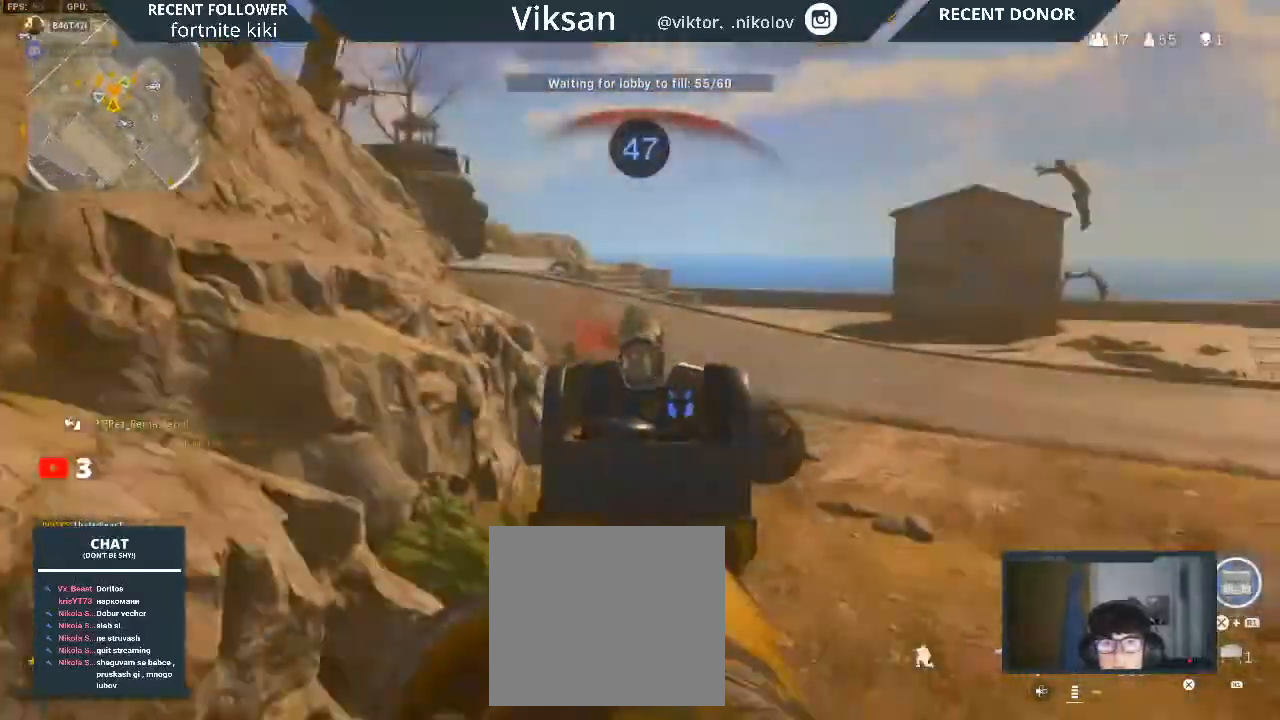
{"buttons": ["L2", "R2"], "left_stick": "up", "right_stick": "up", "events": [[33, "R3", "up"], [67, "right_stick", "up-left"], [117, "right_stick", "up"]]}
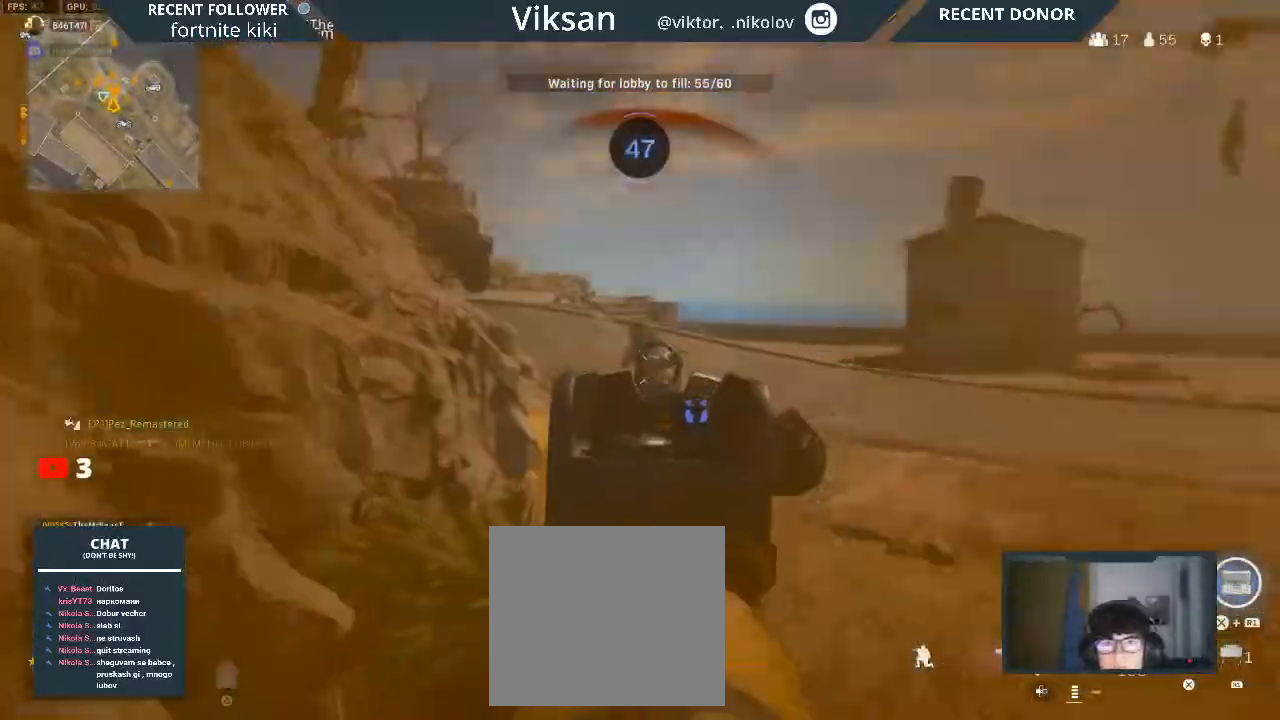
{"buttons": ["L3"], "left_stick": "up", "right_stick": "center", "events": [[33, "right_stick", "center"], [67, "L3", "down"], [200, "L3", "up"], [200, "right_stick", "down-left"], [233, "L2", "up"], [283, "right_stick", "center"], [450, "L3", "down"], [467, "R2", "up"]]}
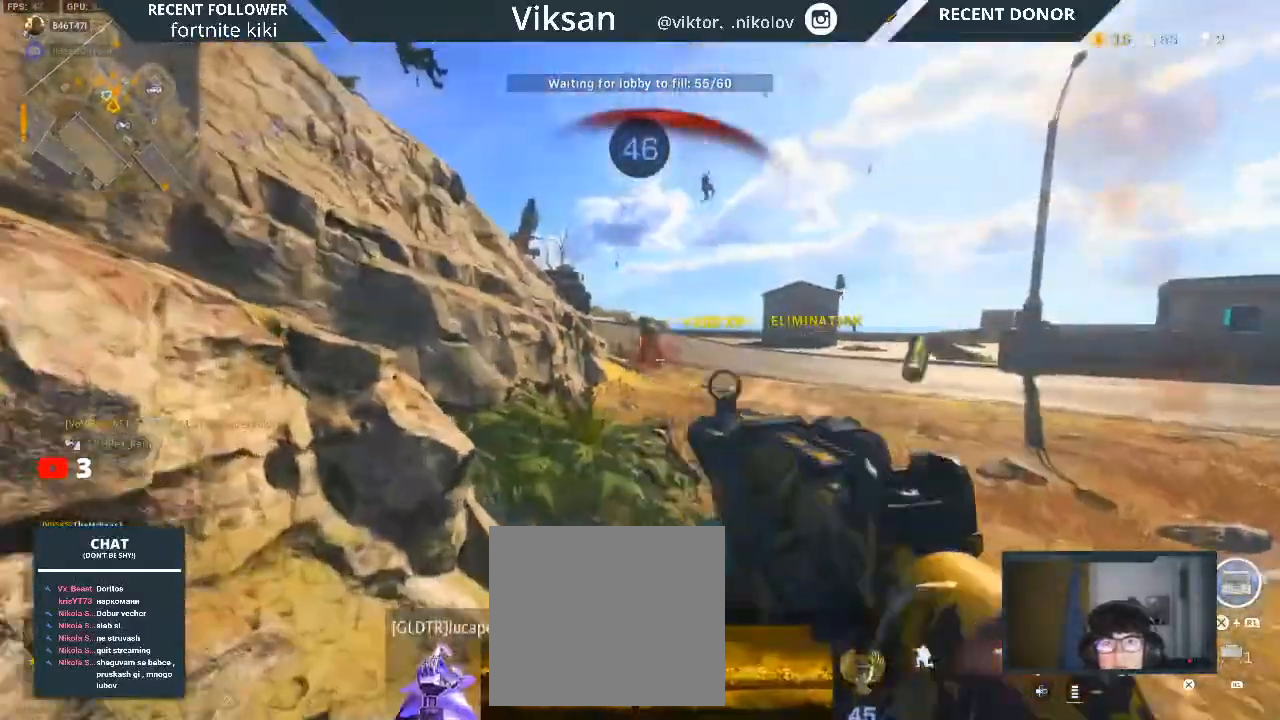
{"buttons": [], "left_stick": "right", "right_stick": "center", "events": [[83, "L3", "up"], [283, "SQUARE", "down"], [383, "SQUARE", "up"], [483, "left_stick", "right"]]}
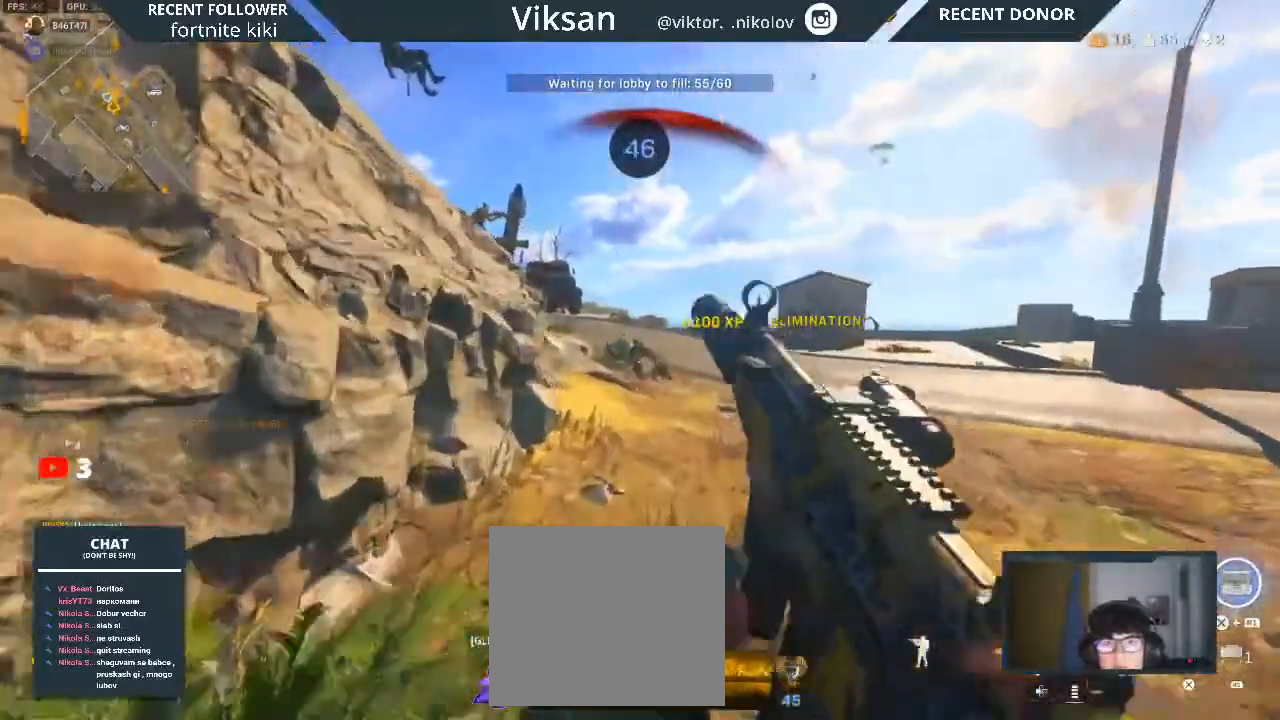
{"buttons": [], "left_stick": "down", "right_stick": "center", "events": [[50, "right_stick", "down-right"], [133, "left_stick", "down-right"], [167, "right_stick", "center"], [267, "right_stick", "left"], [383, "left_stick", "down"], [450, "right_stick", "center"]]}
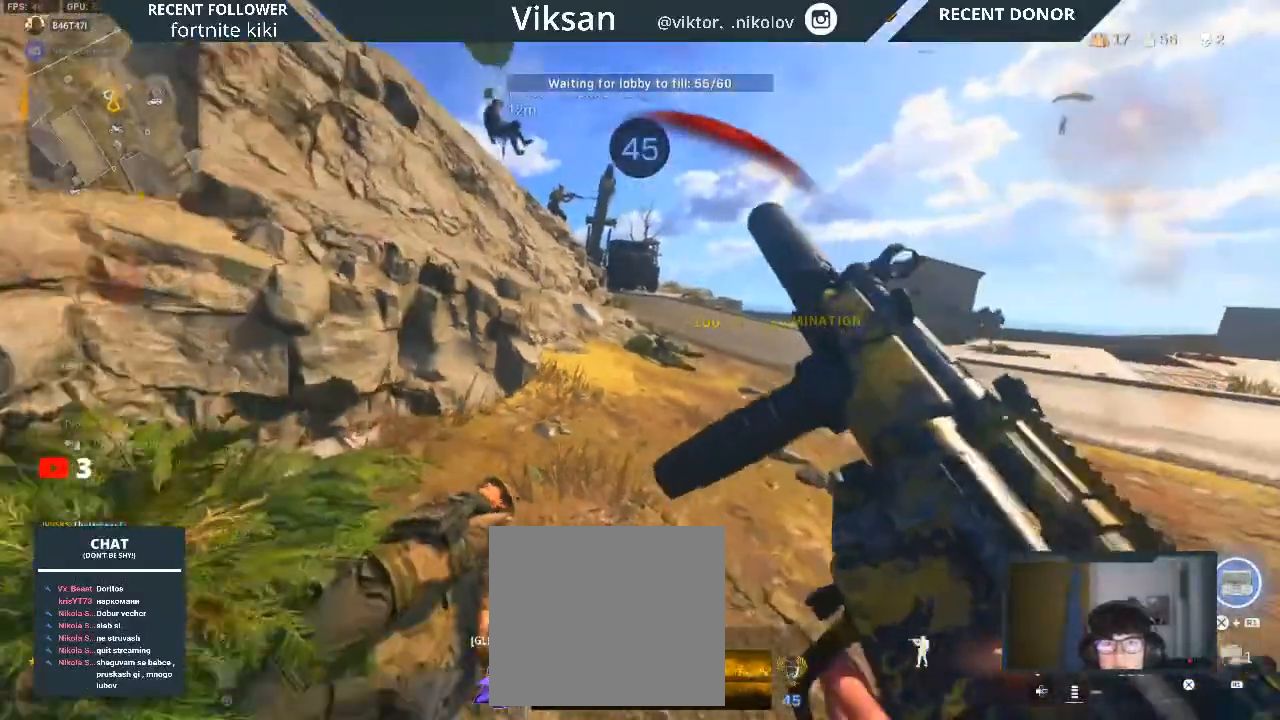
{"buttons": [], "left_stick": "up", "right_stick": "right", "events": [[117, "R3", "down"], [217, "R3", "up"], [217, "left_stick", "down-left"], [267, "R3", "down"], [383, "R3", "up"], [400, "right_stick", "right"], [467, "left_stick", "up"]]}
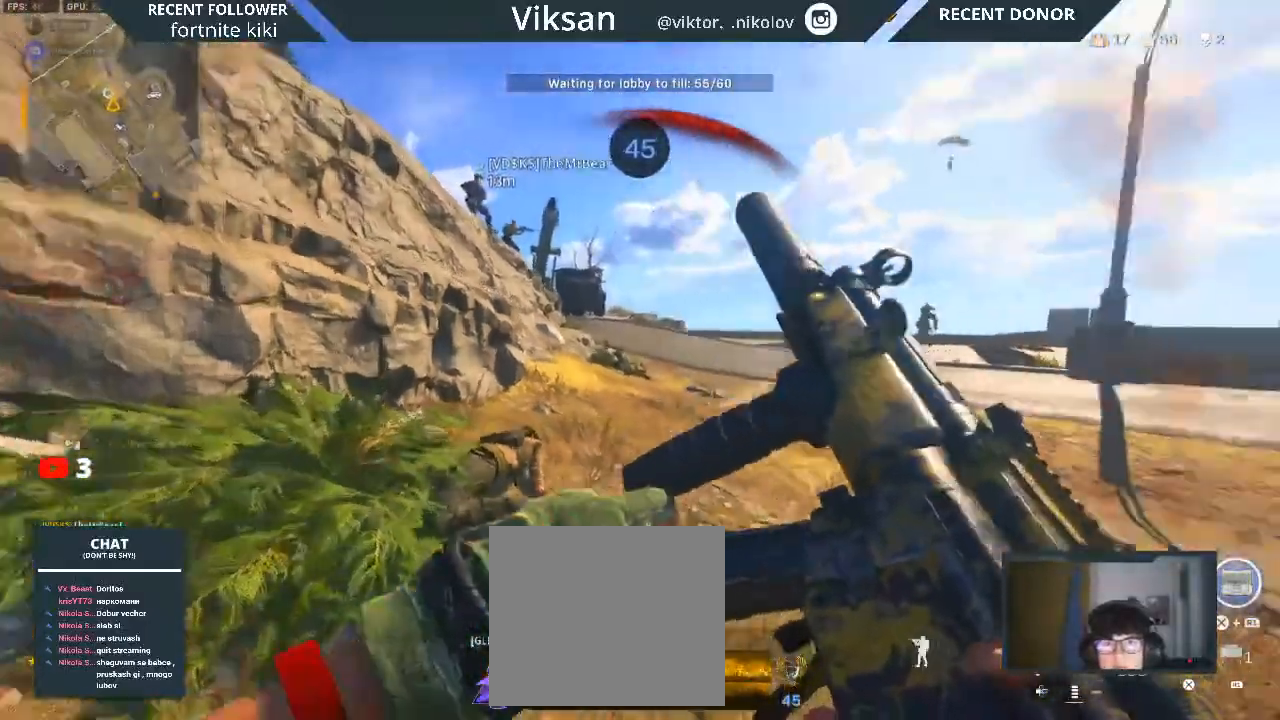
{"buttons": [], "left_stick": "up", "right_stick": "center", "events": [[117, "right_stick", "center"], [267, "right_stick", "right"], [367, "L3", "down"], [383, "right_stick", "center"], [483, "L3", "up"]]}
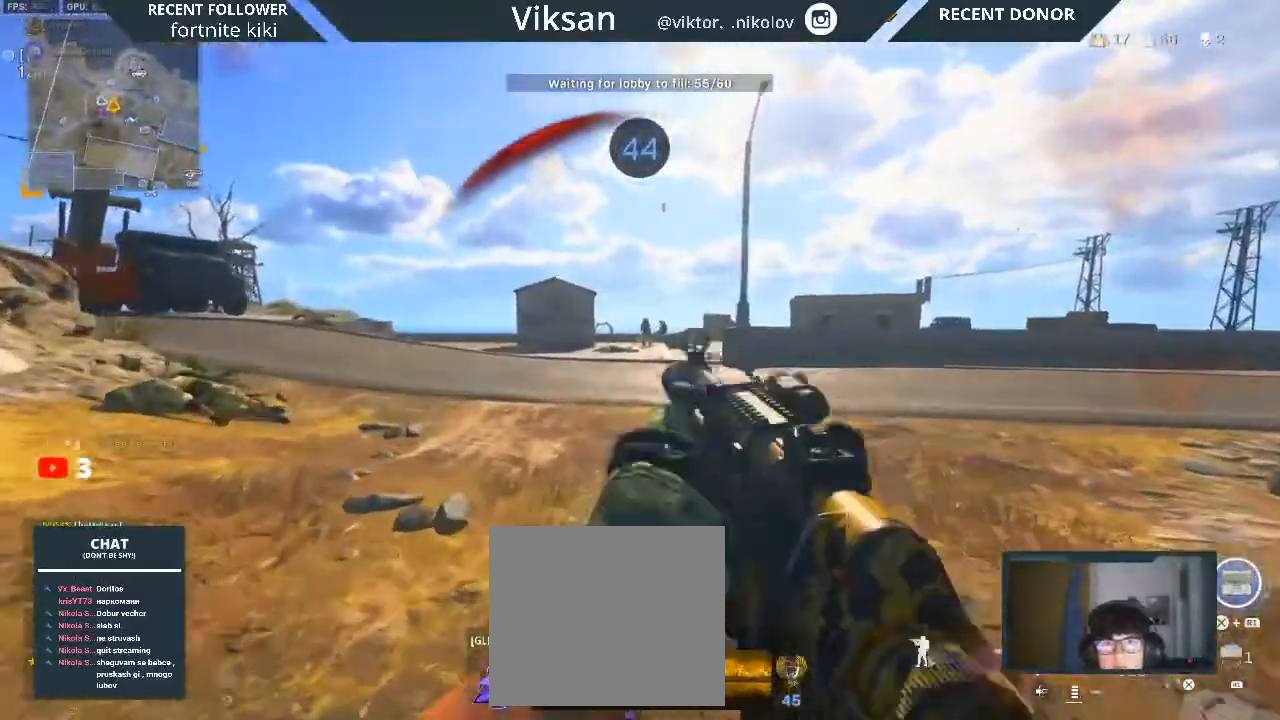
{"buttons": ["L2", "R2"], "left_stick": "up", "right_stick": "center", "events": [[50, "L1", "down"], [183, "L1", "up"], [317, "L2", "down"], [317, "right_stick", "up-left"], [350, "R2", "down"], [450, "right_stick", "center"]]}
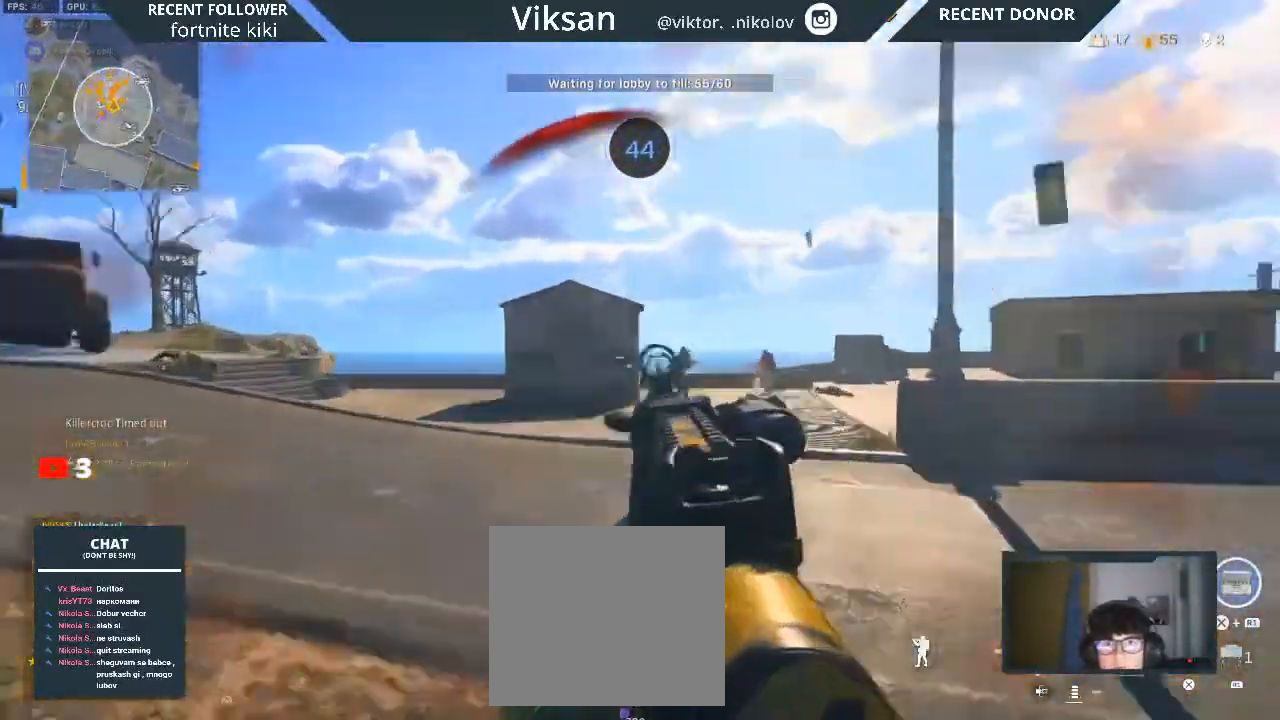
{"buttons": ["L2", "R2"], "left_stick": "up", "right_stick": "down"}
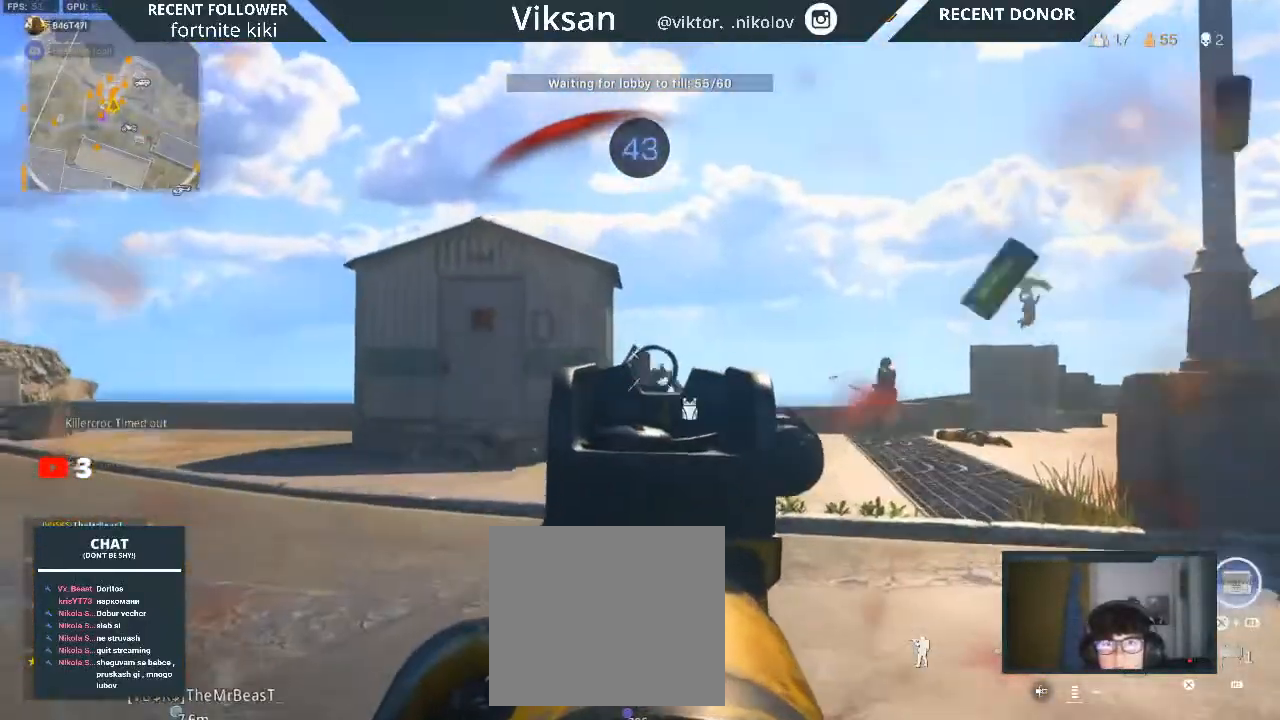
{"buttons": ["L2", "R2"], "left_stick": "up", "right_stick": "up-right", "events": [[33, "R3", "down"], [300, "R3", "up"], [300, "right_stick", "center"], [483, "right_stick", "up-right"]]}
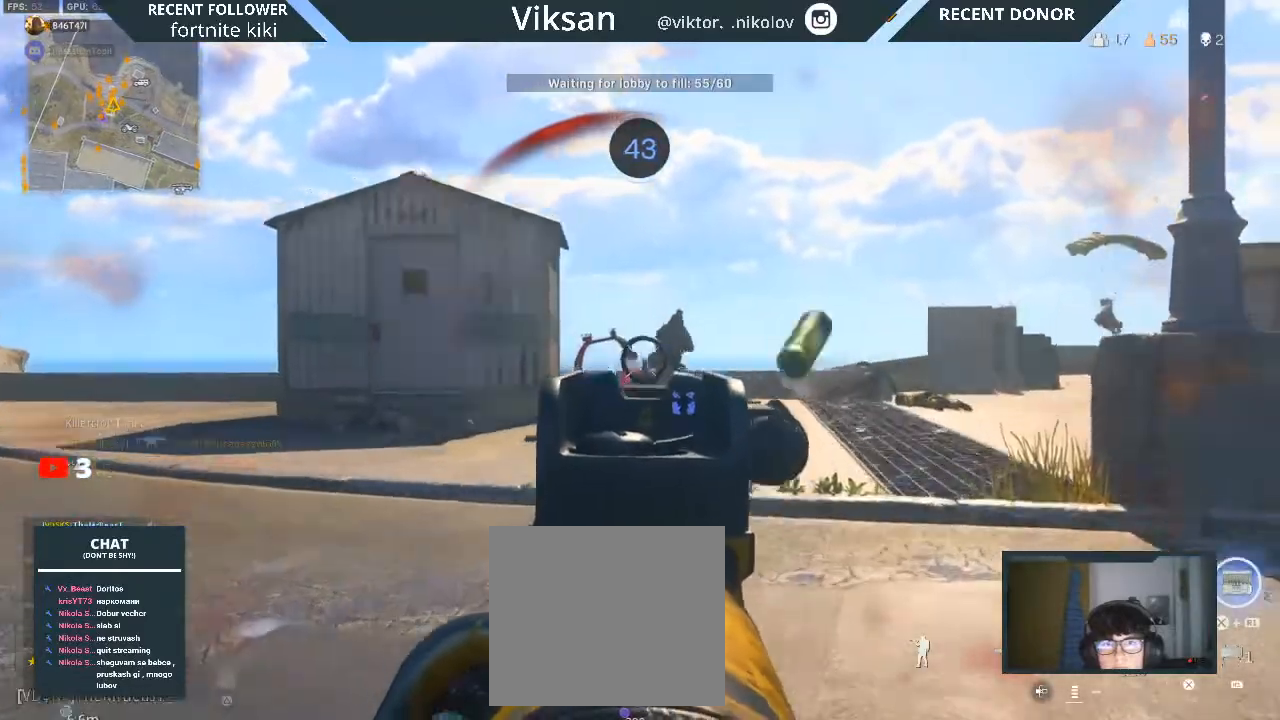
{"buttons": ["L2"], "left_stick": "up", "right_stick": "up-left", "events": [[33, "L2", "up"], [100, "right_stick", "center"], [117, "R2", "up"], [167, "L3", "down"], [283, "right_stick", "down"], [300, "L3", "up"], [350, "right_stick", "center"], [467, "L2", "down"], [500, "right_stick", "up-left"]]}
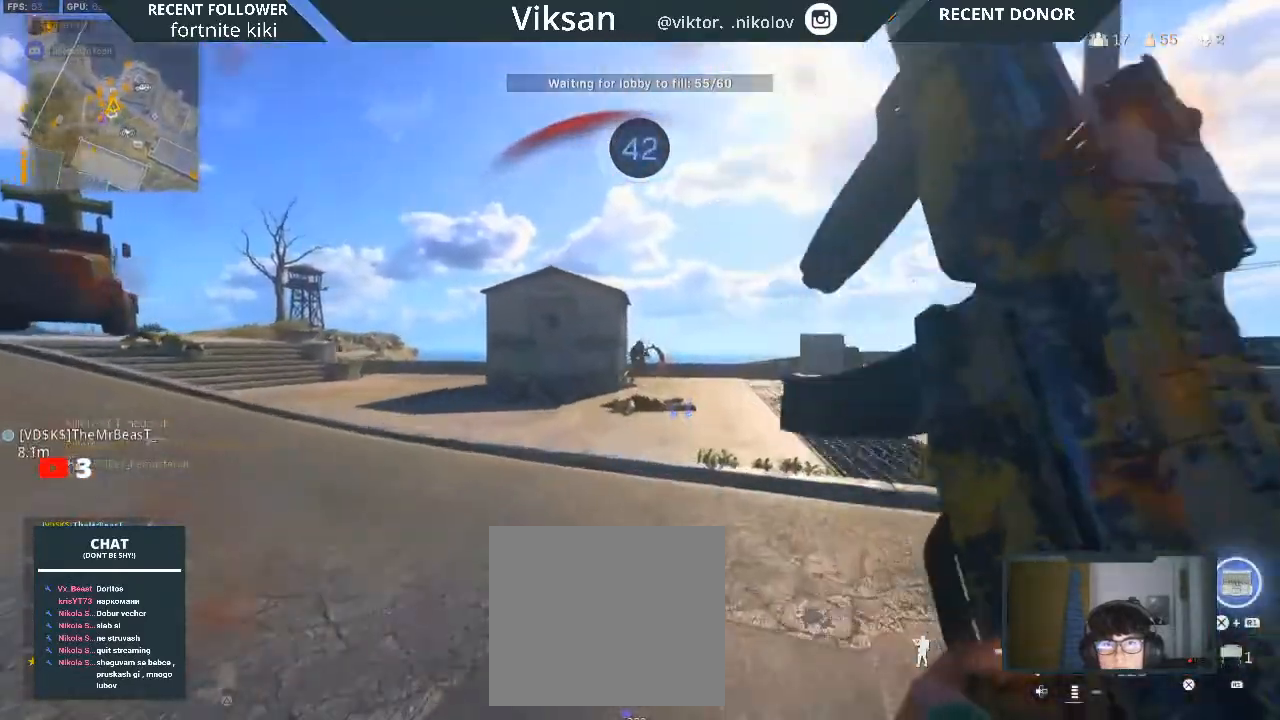
{"buttons": ["L2", "R2"], "left_stick": "up", "right_stick": "down-left", "events": [[17, "R2", "down"], [33, "left_stick", "up-right"], [100, "right_stick", "center"], [217, "right_stick", "down-right"], [333, "left_stick", "up"], [467, "right_stick", "down-left"]]}
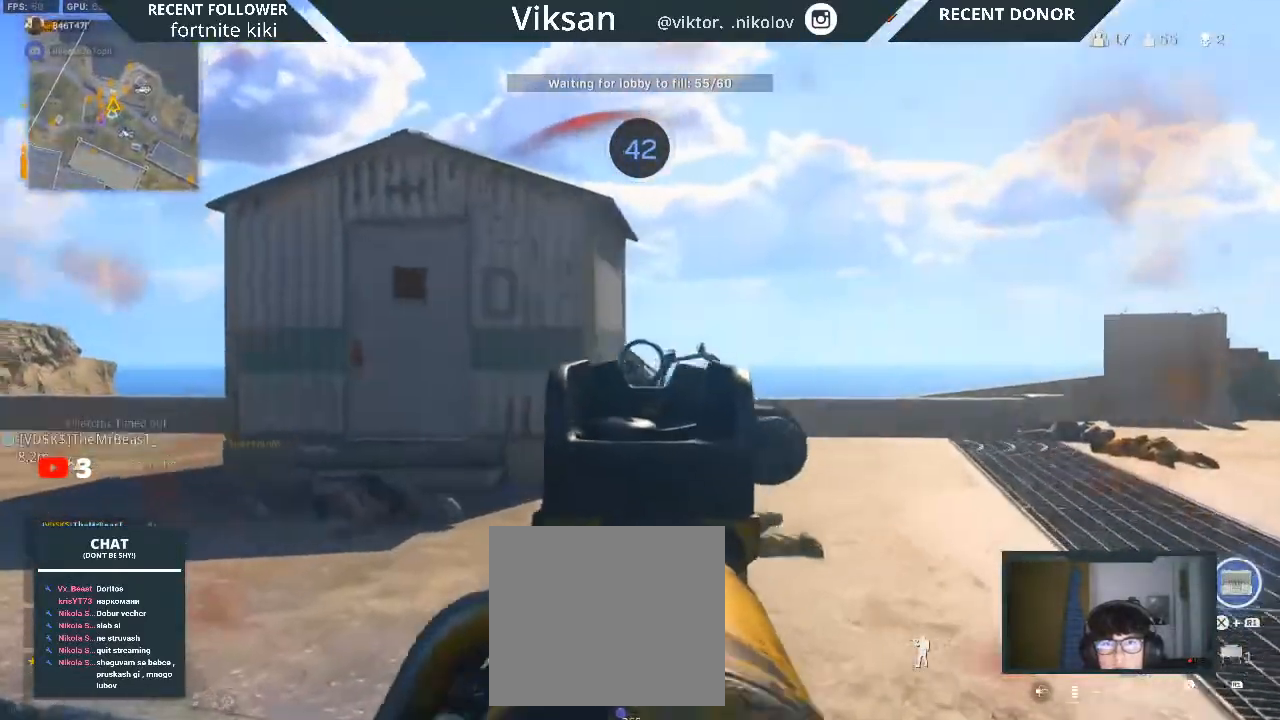
{"buttons": ["SQUARE"], "left_stick": "up", "right_stick": "center", "events": [[117, "right_stick", "center"], [200, "L2", "up"], [250, "R2", "up"], [367, "L3", "down"], [400, "SQUARE", "down"], [483, "L3", "up"]]}
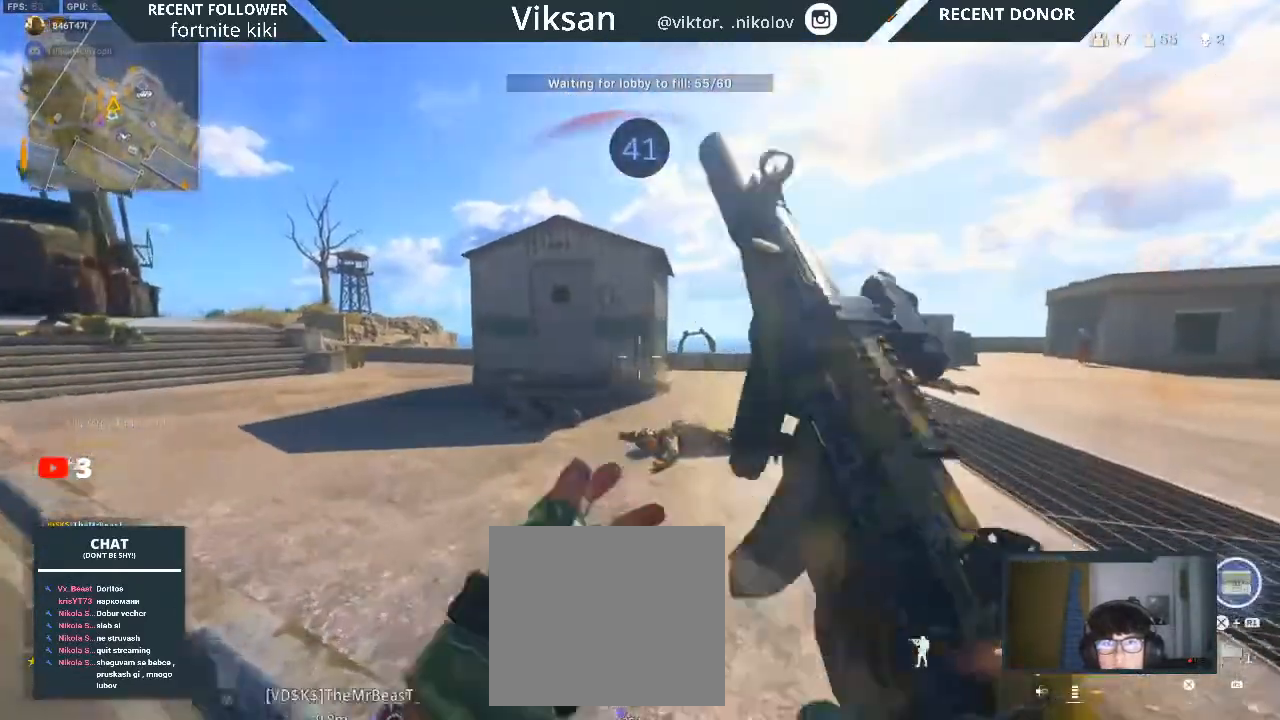
{"buttons": [], "left_stick": "up", "right_stick": "center", "events": [[33, "SQUARE", "up"]]}
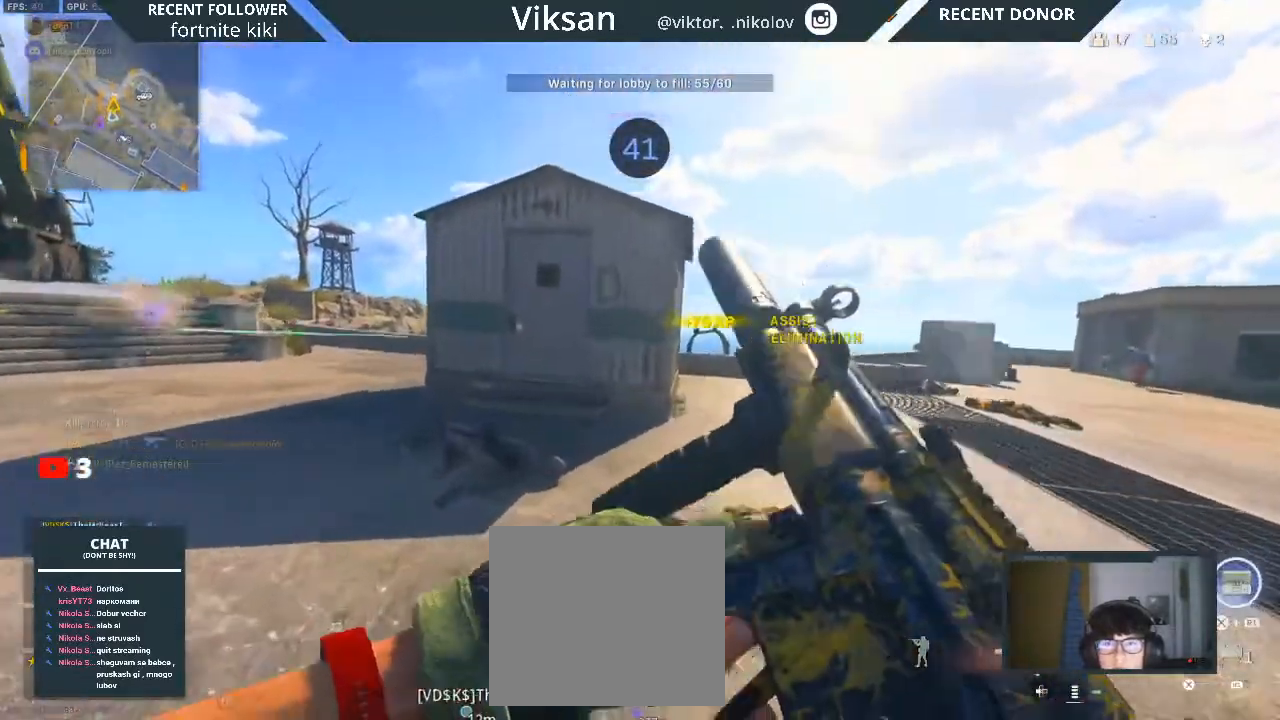
{"buttons": [], "left_stick": "up", "right_stick": "center", "events": [[183, "right_stick", "left"], [333, "right_stick", "center"], [400, "right_stick", "left"], [500, "right_stick", "center"]]}
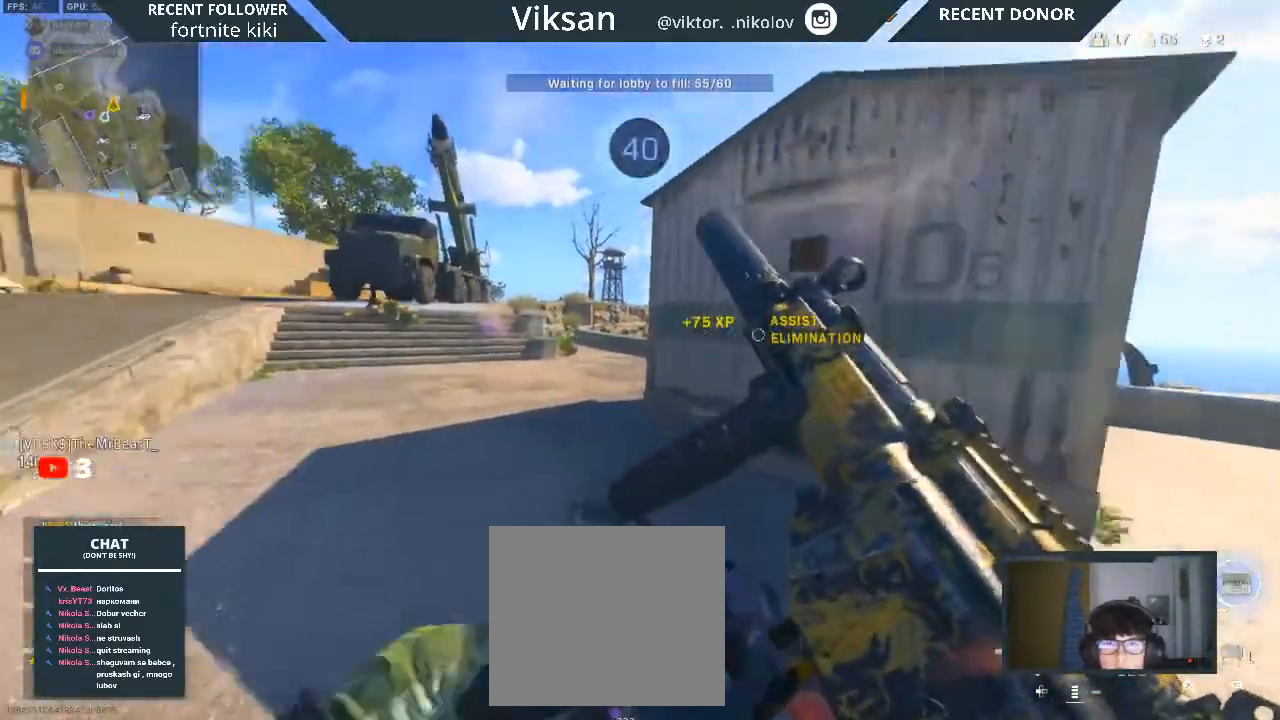
{"buttons": ["L3"], "left_stick": "up", "right_stick": "center", "events": [[300, "L3", "down"], [417, "L3", "up"], [500, "L3", "down"]]}
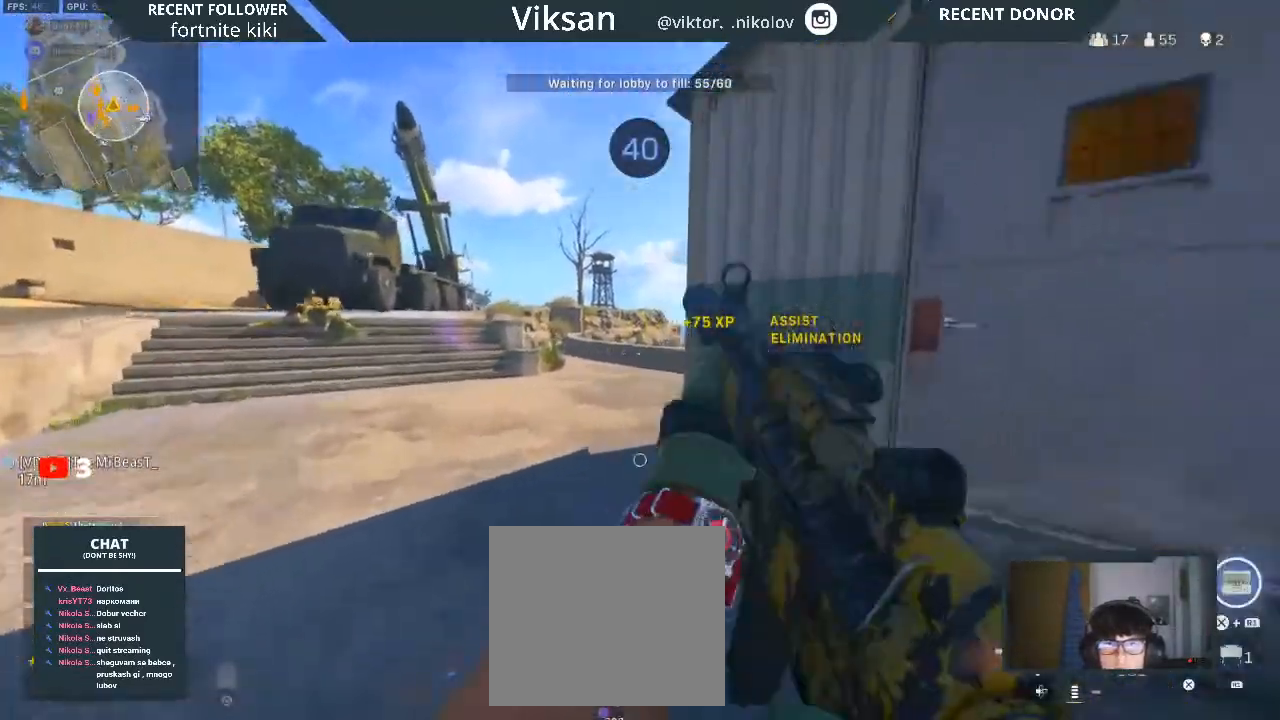
{"buttons": [], "left_stick": "up-left", "right_stick": "right", "events": [[117, "L3", "up"], [183, "right_stick", "right"], [433, "left_stick", "up-left"]]}
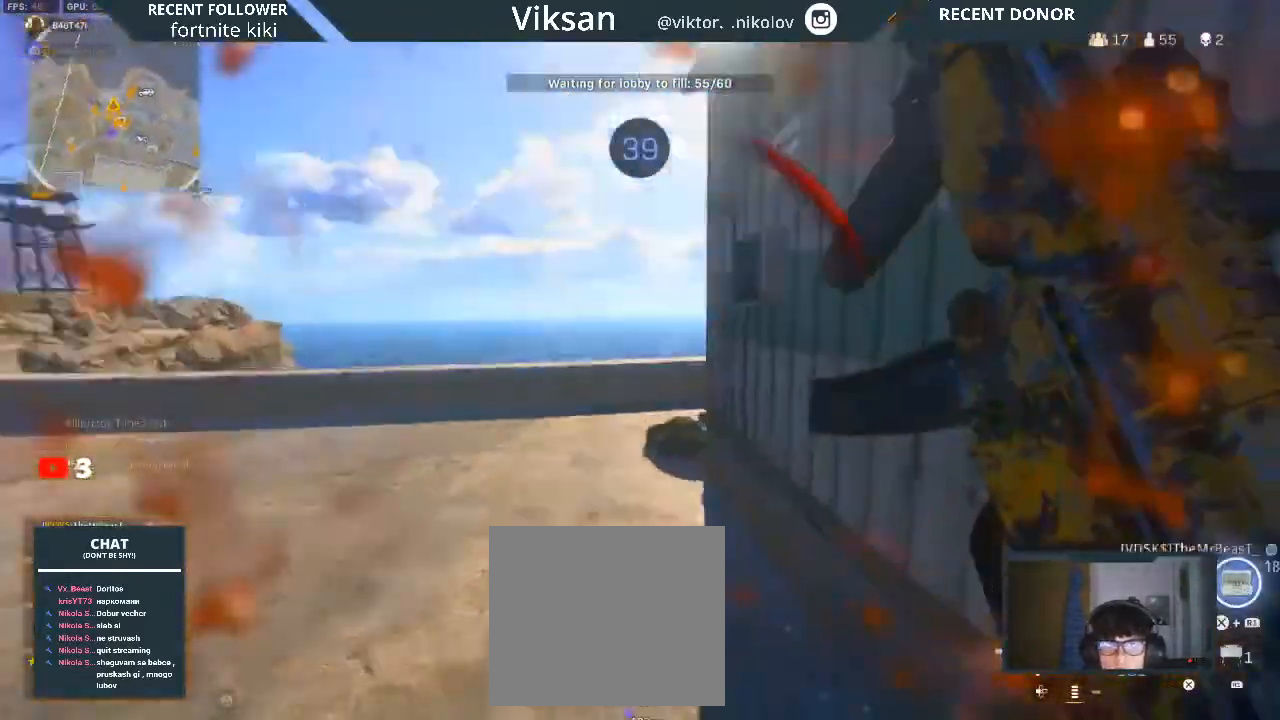
{"buttons": [], "left_stick": "down-left", "right_stick": "up", "events": [[67, "L1", "down"], [117, "right_stick", "left"], [183, "L1", "up"], [217, "right_stick", "down-right"], [367, "left_stick", "left"], [433, "right_stick", "center"], [483, "left_stick", "down-left"], [500, "right_stick", "up"]]}
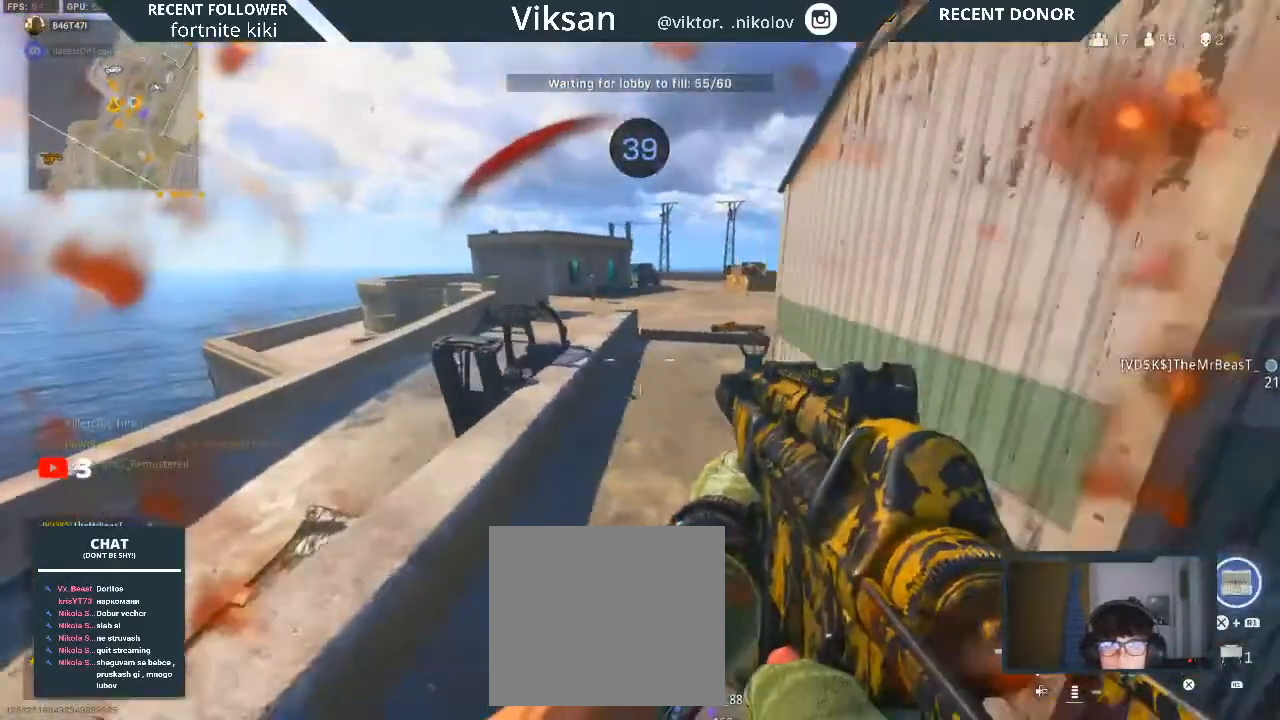
{"buttons": [], "left_stick": "up-right", "right_stick": "right", "events": [[17, "L2", "down"], [17, "left_stick", "left"], [50, "left_stick", "down-right"], [167, "right_stick", "right"], [267, "right_stick", "left"], [350, "L2", "up"], [367, "right_stick", "down-right"], [483, "right_stick", "right"], [500, "left_stick", "up-right"]]}
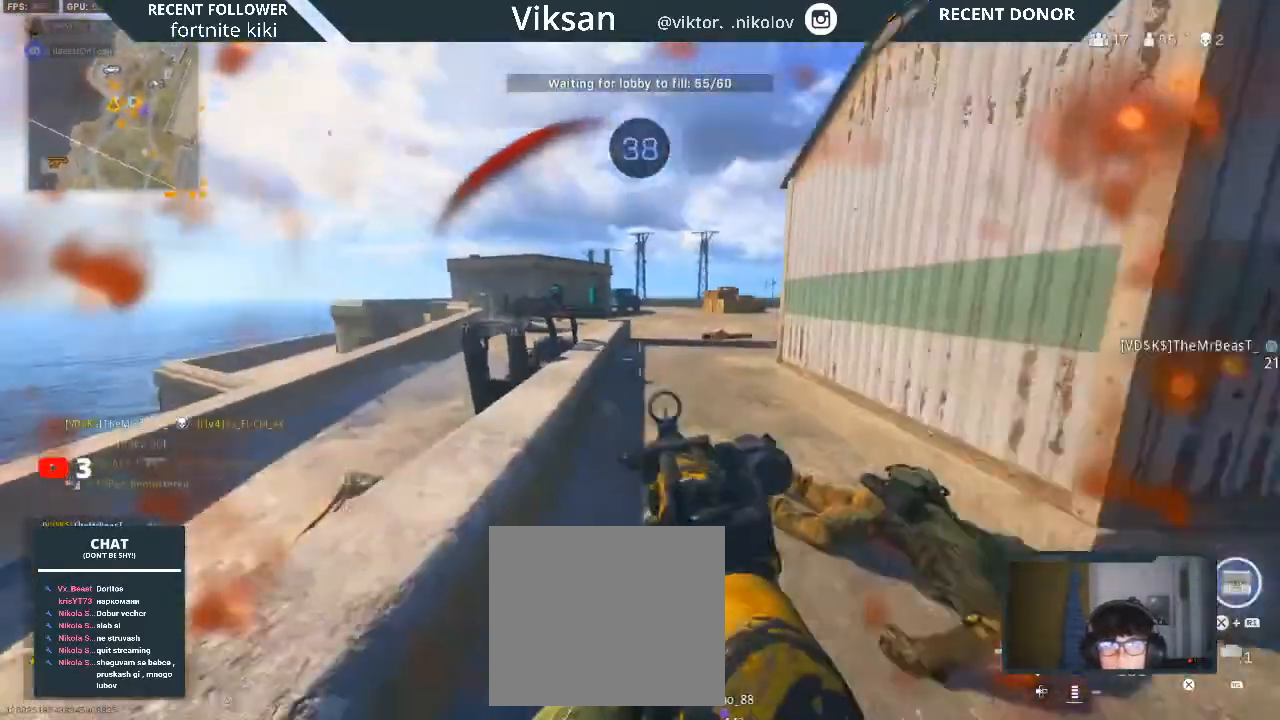
{"buttons": ["L1"], "left_stick": "up-right", "right_stick": "left", "events": [[167, "left_stick", "up"], [217, "L3", "down"], [217, "right_stick", "center"], [333, "L3", "up"], [333, "right_stick", "left"], [417, "L1", "down"], [417, "left_stick", "up-right"]]}
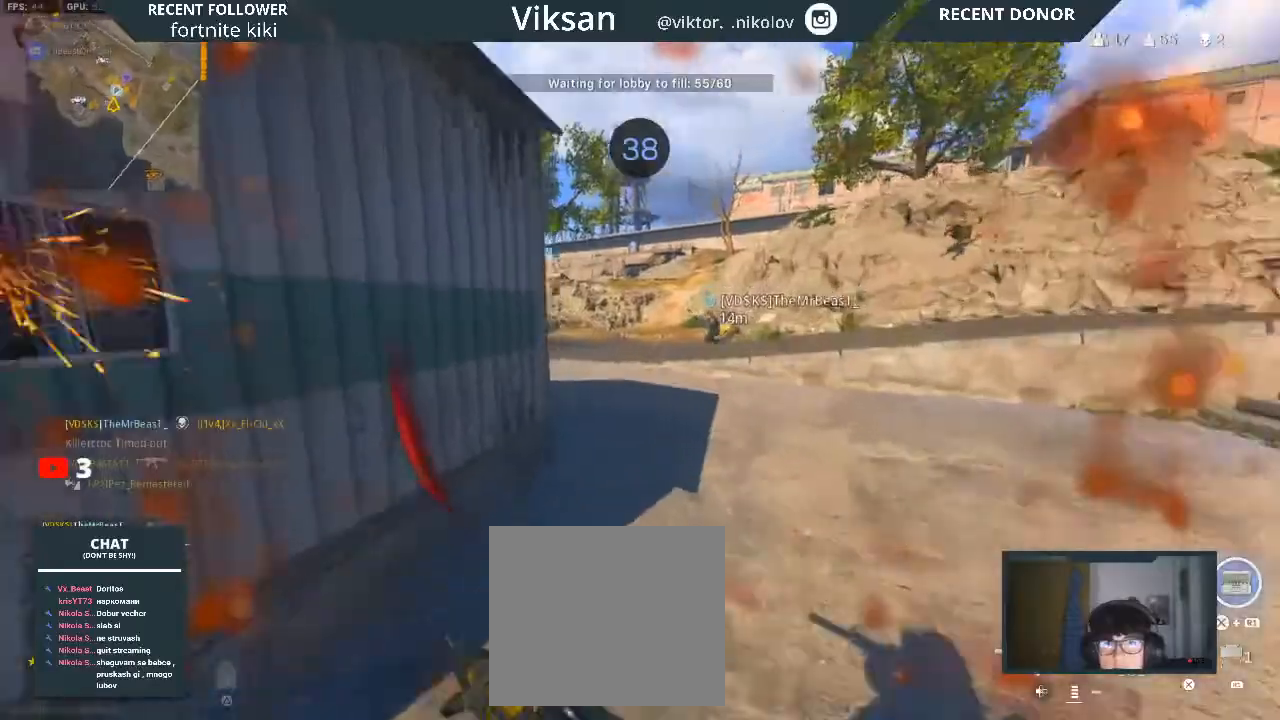
{"buttons": [], "left_stick": "up-right", "right_stick": "up-left", "events": [[50, "L1", "up"], [50, "left_stick", "right"], [117, "right_stick", "center"], [167, "right_stick", "left"], [367, "right_stick", "center"], [433, "left_stick", "up-right"], [450, "right_stick", "up-left"]]}
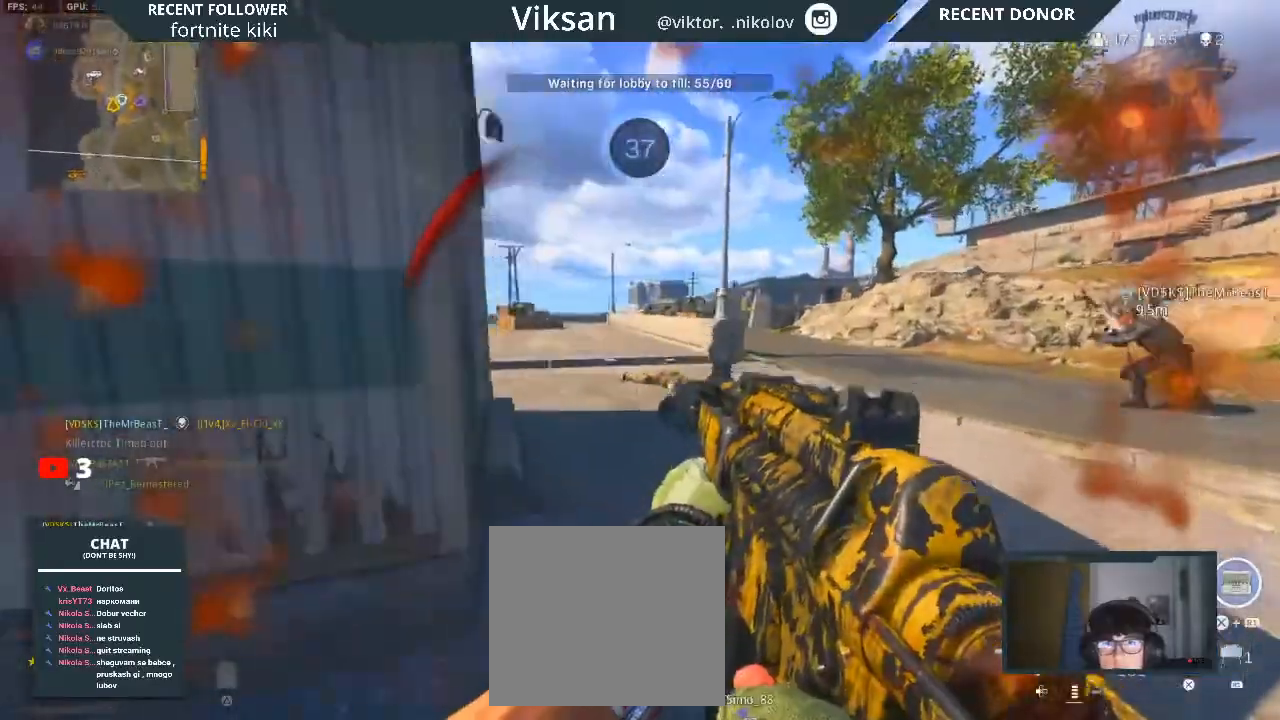
{"buttons": [], "left_stick": "up", "right_stick": "left", "events": [[33, "left_stick", "up"], [100, "right_stick", "center"], [200, "L3", "down"], [333, "L3", "up"], [467, "right_stick", "left"]]}
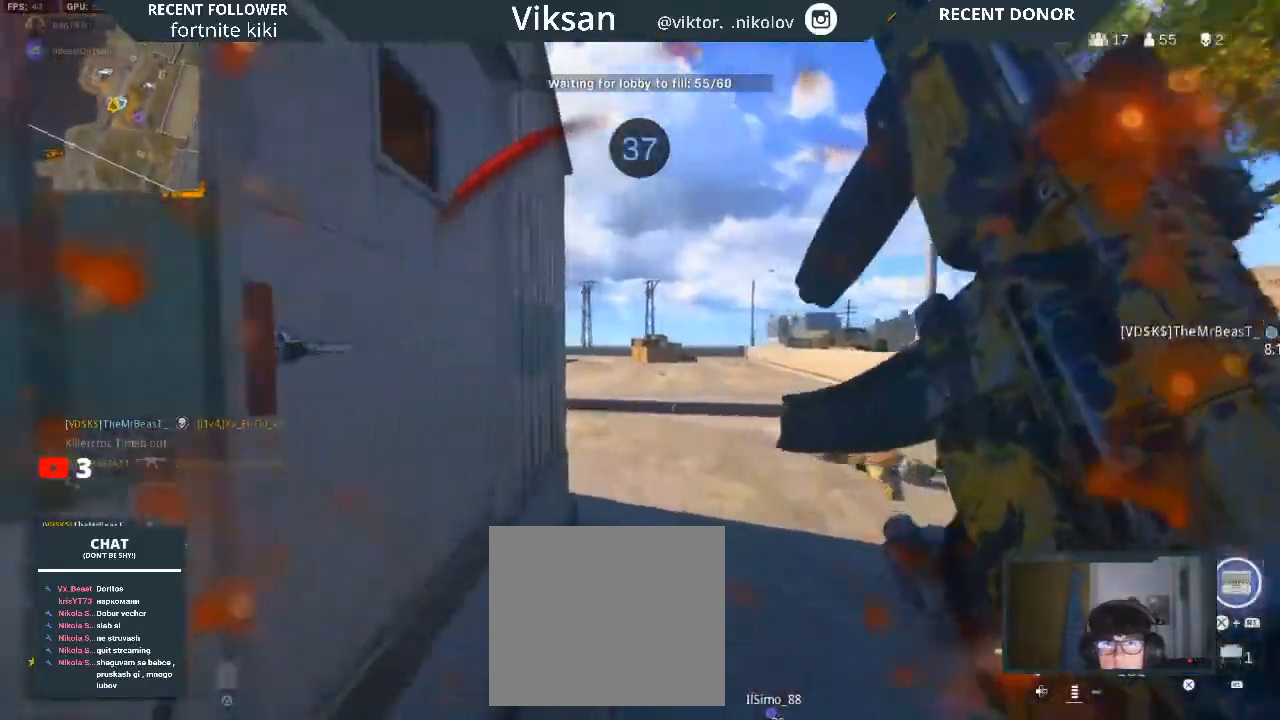
{"buttons": ["L1"], "left_stick": "up", "right_stick": "center", "events": [[17, "R3", "down"], [50, "right_stick", "center"], [250, "R3", "up"], [333, "R3", "down"], [450, "R3", "up"], [467, "L1", "down"]]}